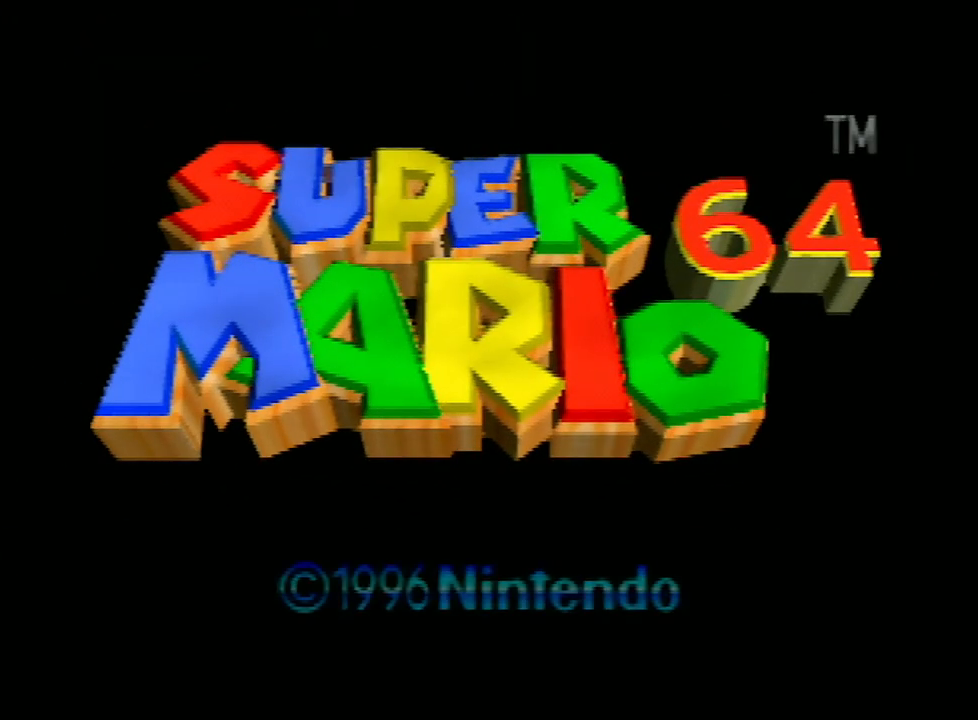
Gameplay with a controller (Nintendo layout); each line is a JSON object with the inputs held at the frame after it. "events" lists button and stick changes between this image and that frame as [ms after this image, input, new state], when the widget could be followed in between. Not read: L3 R3.
{"buttons": ["START"], "left_stick": "center", "events": [[67, "START", "down"], [200, "START", "up"], [267, "START", "down"], [400, "START", "up"], [467, "START", "down"]]}
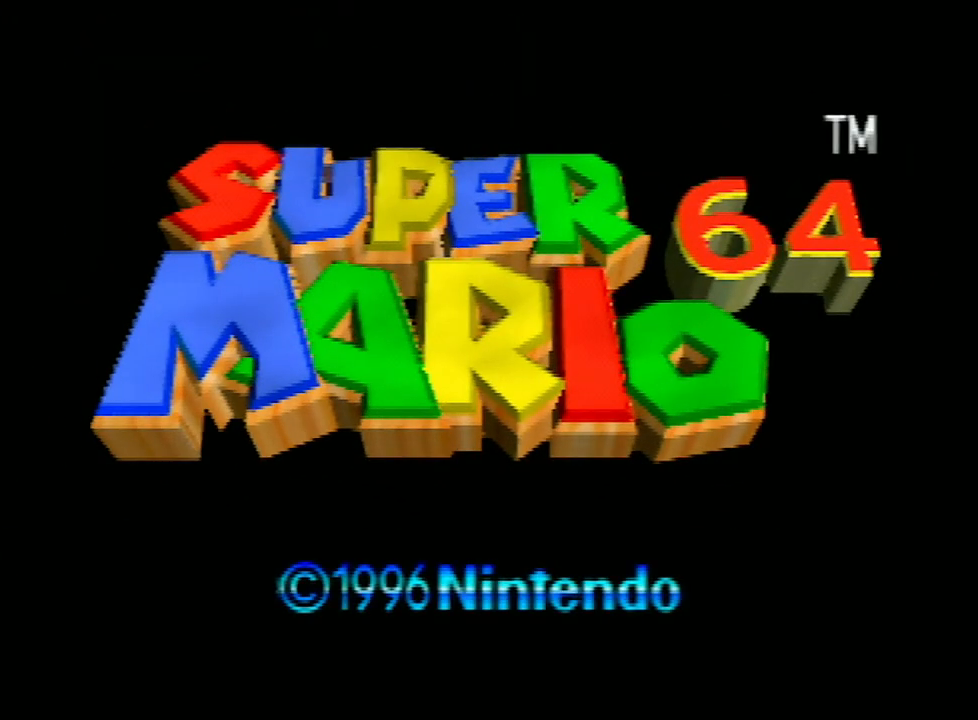
{"buttons": ["START"], "left_stick": "center", "events": [[33, "START", "up"], [133, "START", "down"], [233, "START", "up"], [300, "START", "down"], [400, "START", "up"], [467, "START", "down"]]}
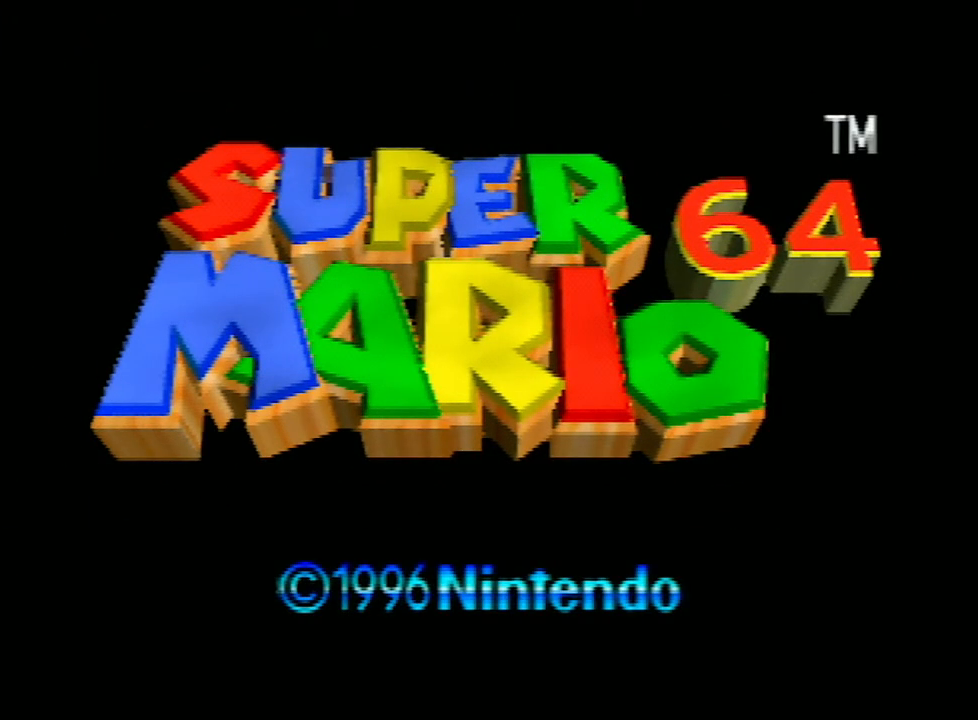
{"buttons": ["START"], "left_stick": "center", "events": [[67, "START", "up"], [133, "START", "down"], [200, "START", "up"], [300, "START", "down"], [400, "START", "up"], [467, "START", "down"]]}
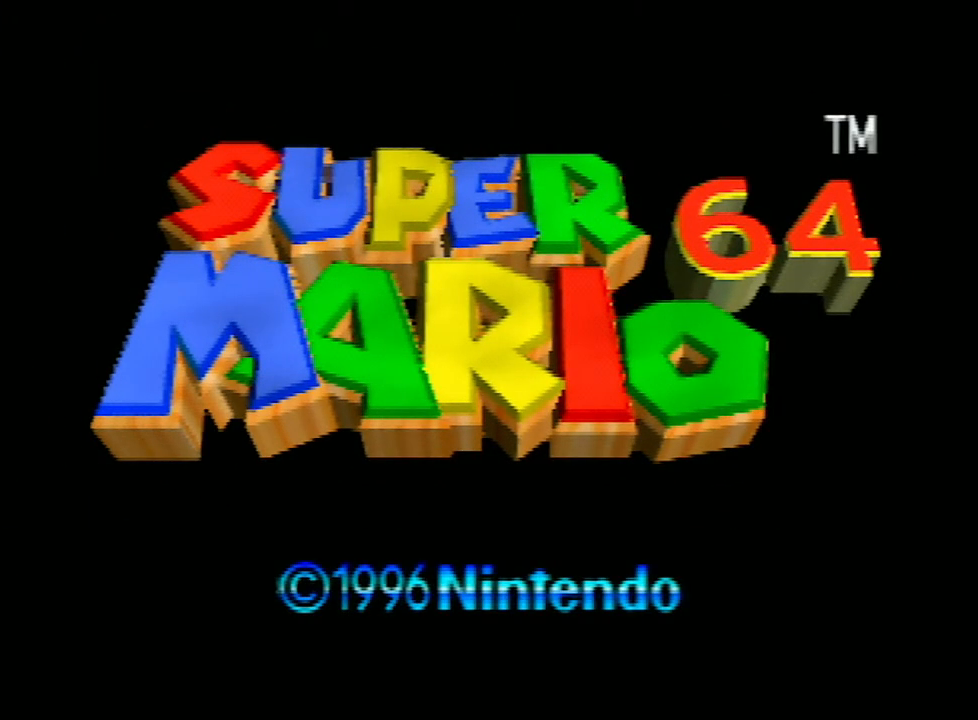
{"buttons": ["START"], "left_stick": "center", "events": [[33, "START", "up"], [133, "START", "down"], [233, "START", "up"], [267, "START", "down"], [333, "START", "up"], [433, "START", "down"]]}
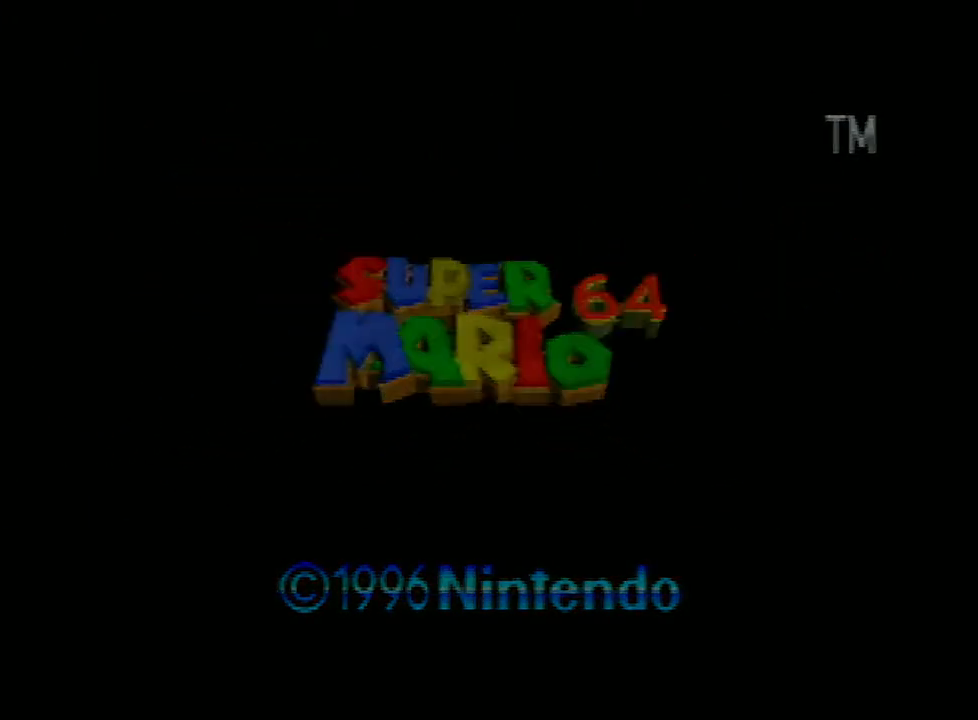
{"buttons": ["START"], "left_stick": "center", "events": [[33, "START", "up"], [100, "START", "down"], [167, "START", "up"], [233, "START", "down"]]}
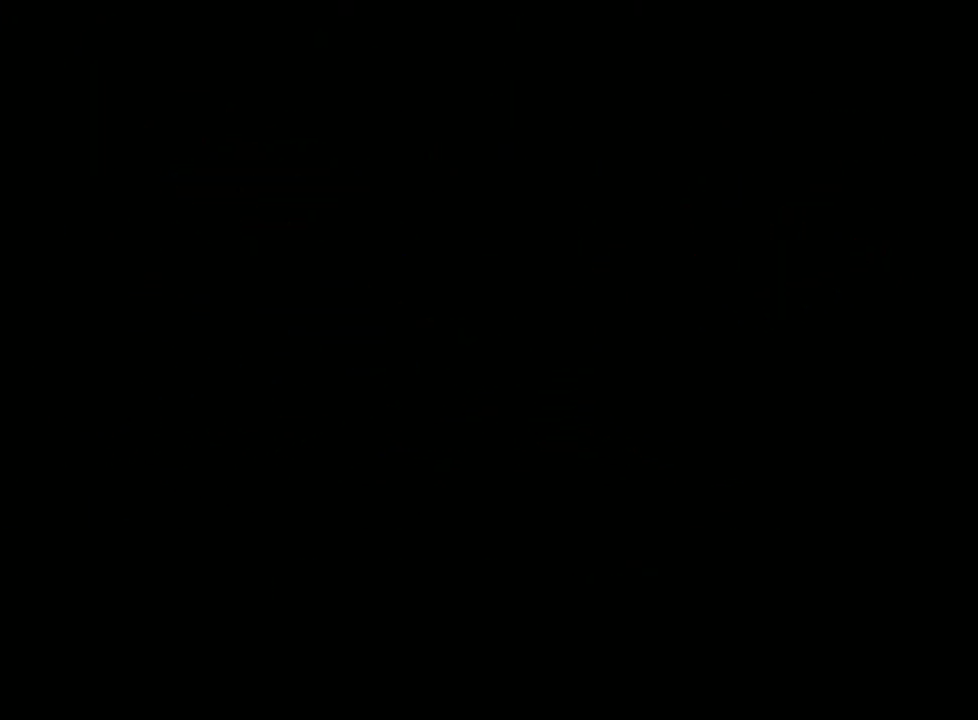
{"buttons": ["START"], "left_stick": "center", "events": []}
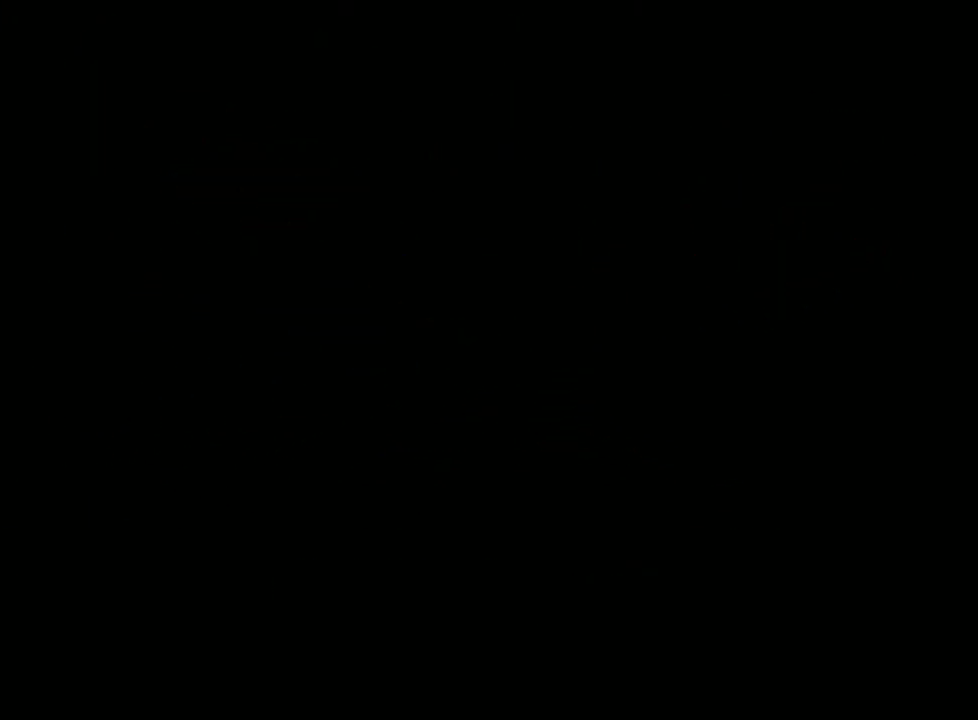
{"buttons": ["START"], "left_stick": "center", "events": []}
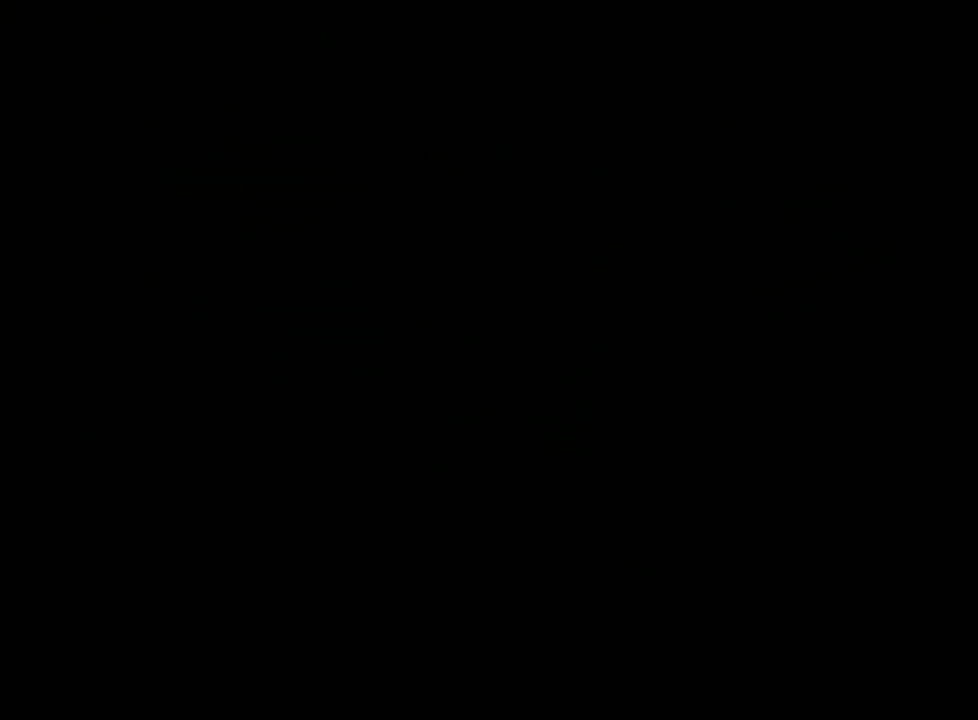
{"buttons": ["START"], "left_stick": "center", "events": [[67, "START", "up"], [367, "START", "down"], [400, "START", "up"], [467, "START", "down"]]}
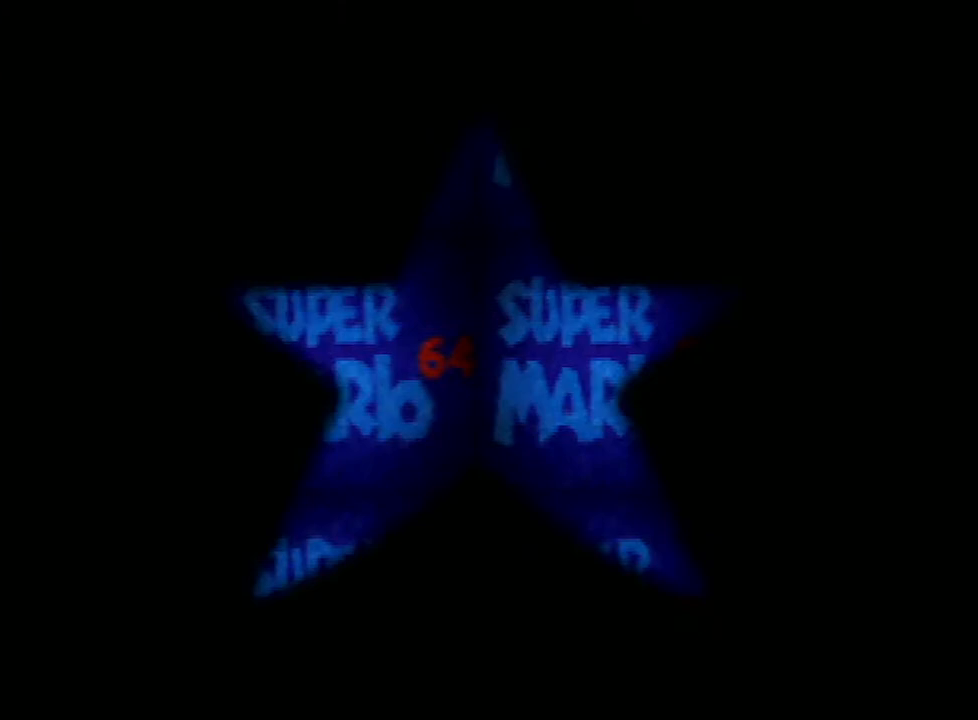
{"buttons": [], "left_stick": "center", "events": [[33, "START", "up"], [100, "START", "down"], [167, "START", "up"], [267, "START", "down"], [300, "START", "up"], [367, "START", "down"], [433, "START", "up"]]}
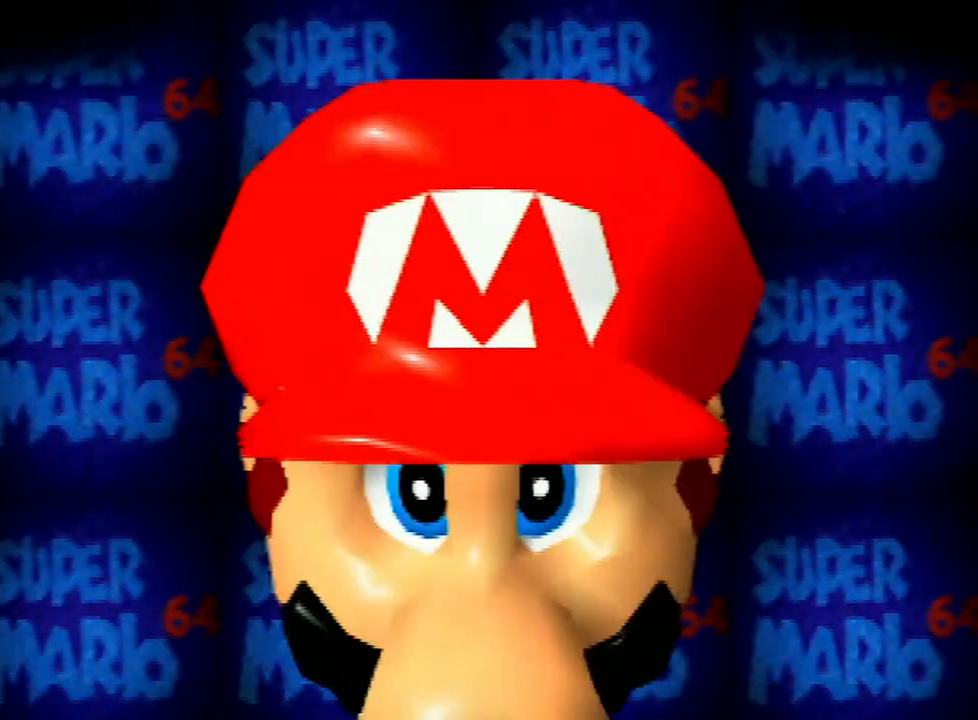
{"buttons": [], "left_stick": "center", "events": [[67, "START", "down"], [100, "START", "up"], [133, "START", "down"], [200, "START", "up"], [300, "A", "down"], [300, "START", "down"], [333, "START", "up"], [433, "START", "down"], [467, "A", "up"], [500, "START", "up"]]}
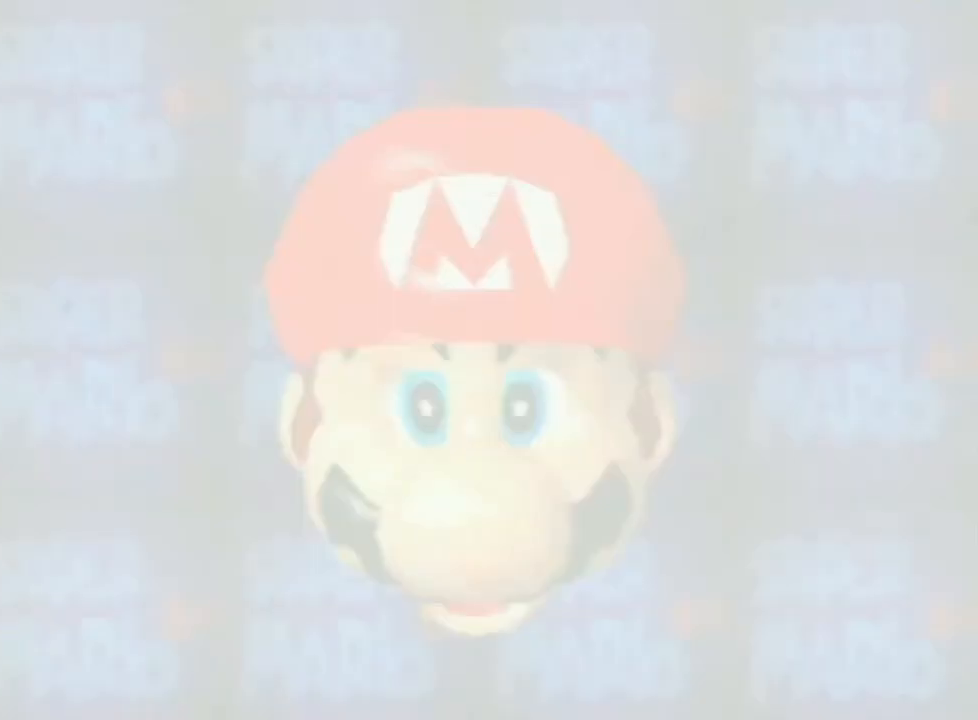
{"buttons": ["A", "START"], "left_stick": "center", "events": [[67, "A", "down"], [67, "START", "down"], [400, "START", "up"], [433, "A", "up"], [467, "A", "down"], [500, "START", "down"]]}
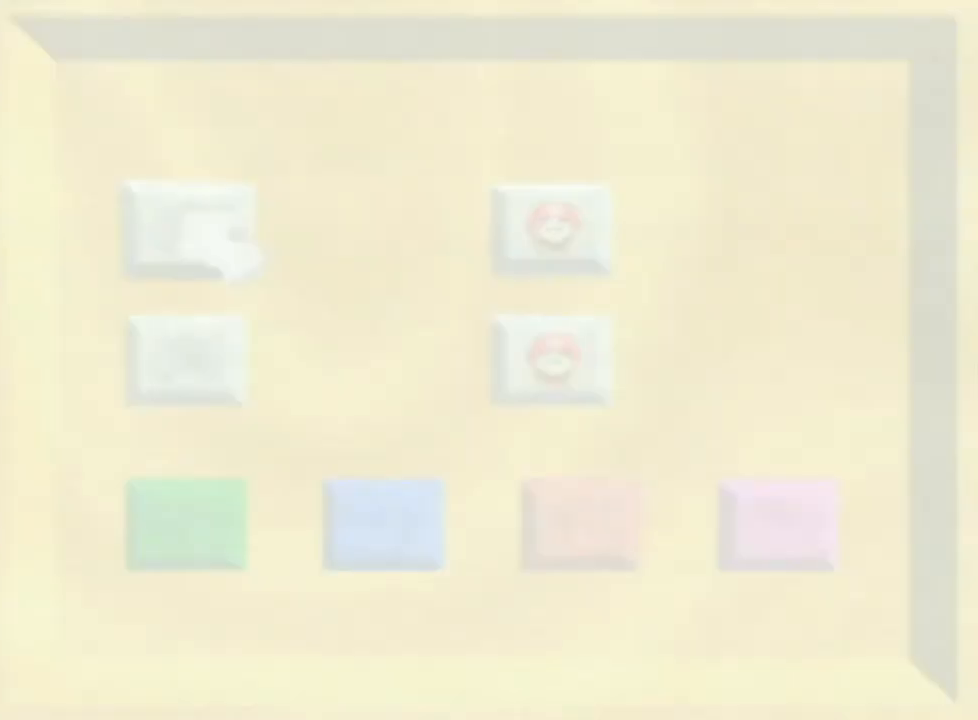
{"buttons": ["A", "START"], "left_stick": "center", "events": [[33, "A", "up"], [100, "START", "up"], [133, "A", "down"], [133, "START", "down"], [200, "START", "up"], [233, "A", "up"], [300, "START", "down"], [333, "A", "down"], [367, "START", "up"], [433, "A", "up"], [433, "START", "down"], [500, "A", "down"]]}
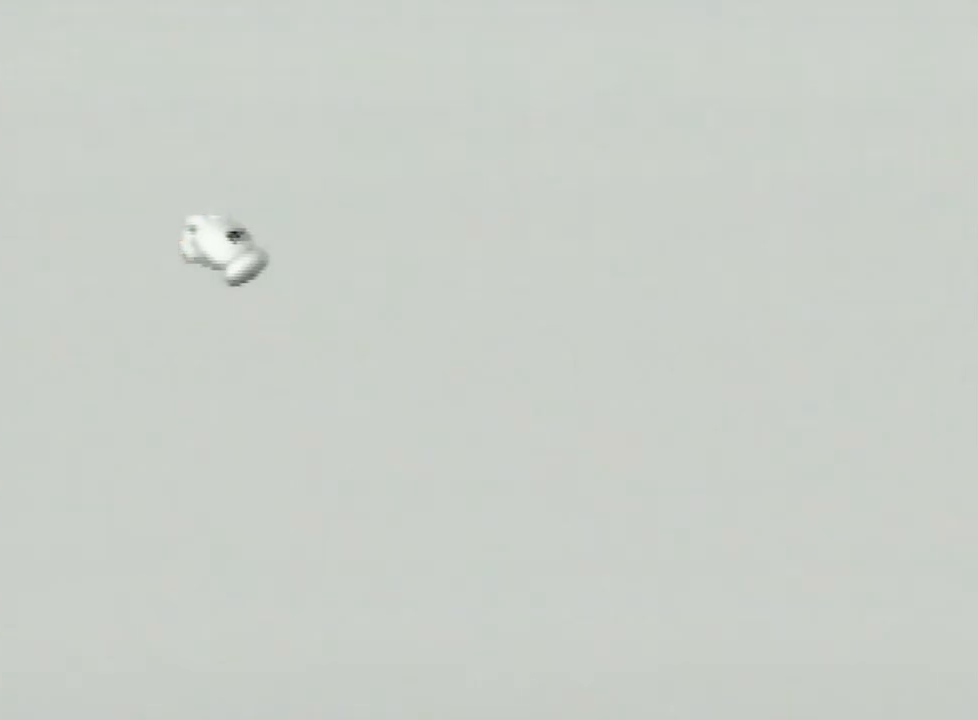
{"buttons": [], "left_stick": "center", "events": [[33, "START", "up"], [133, "A", "up"]]}